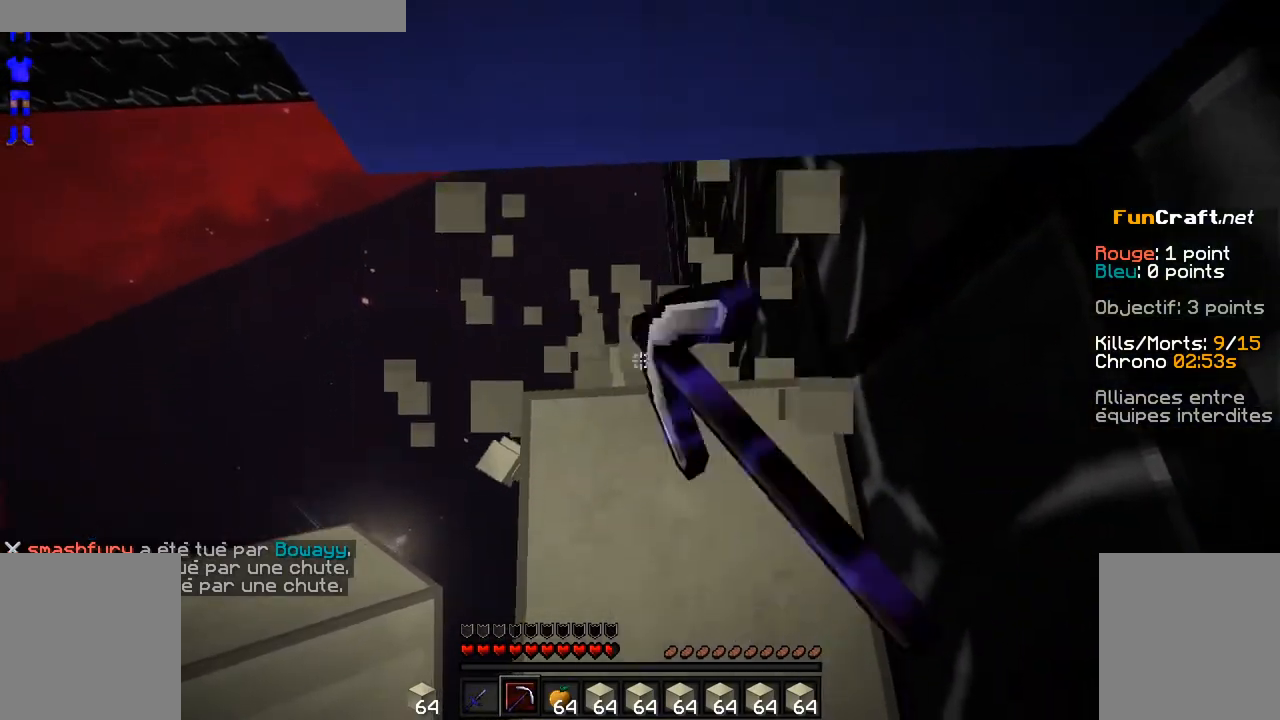
Gameplay with keyboard and mouse; each line is a JSON object with the keys and mouse buttons held at the frame after it. "events" lists presses ("down") and releases ("up") of "d", "q", "s", "shift", "space", "z", "mouse_left" and "mouse_right" between this image and that frame as [ms after this image, input, new state], when the widget could be followed in between. "mouse_left", "mouse_right" = the "left", "right" buttons of the "mouse" list. No other keys are recorded. Fast repeated clicks can show as one long hold. Not read: mouse_move.
{"keys": [], "mouse": ["left"], "events": []}
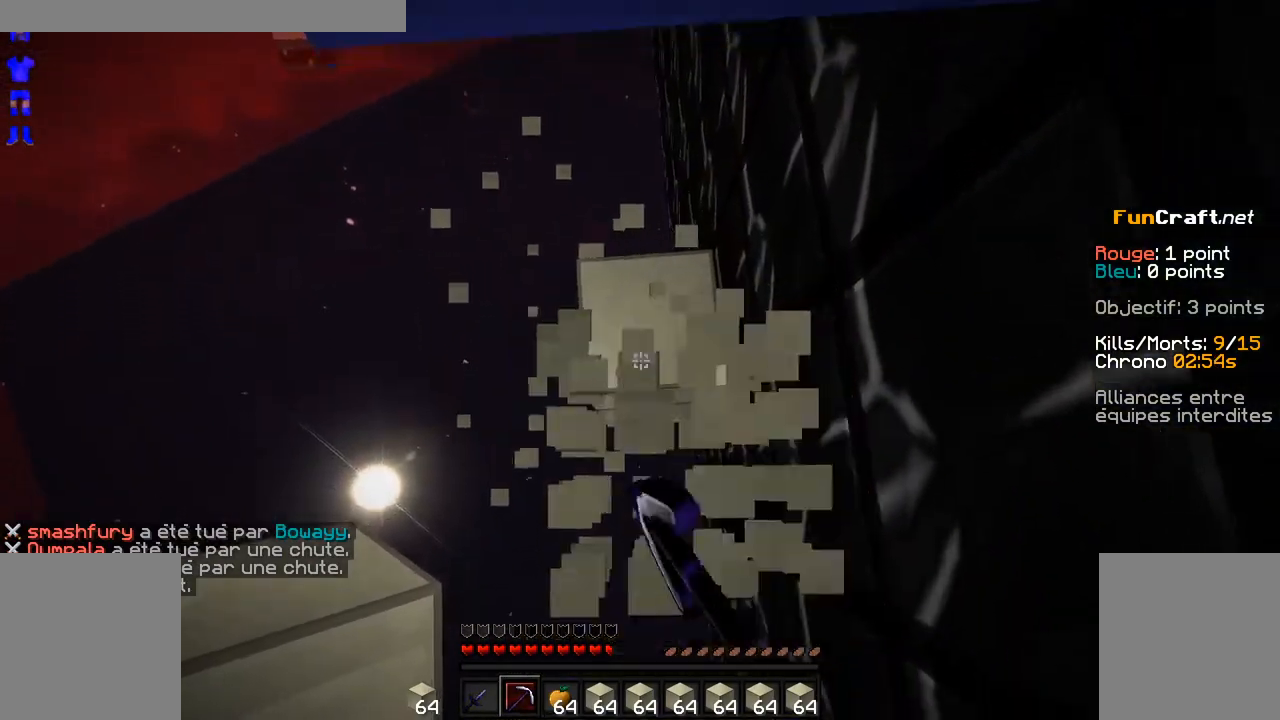
{"keys": [], "mouse": ["left"], "events": []}
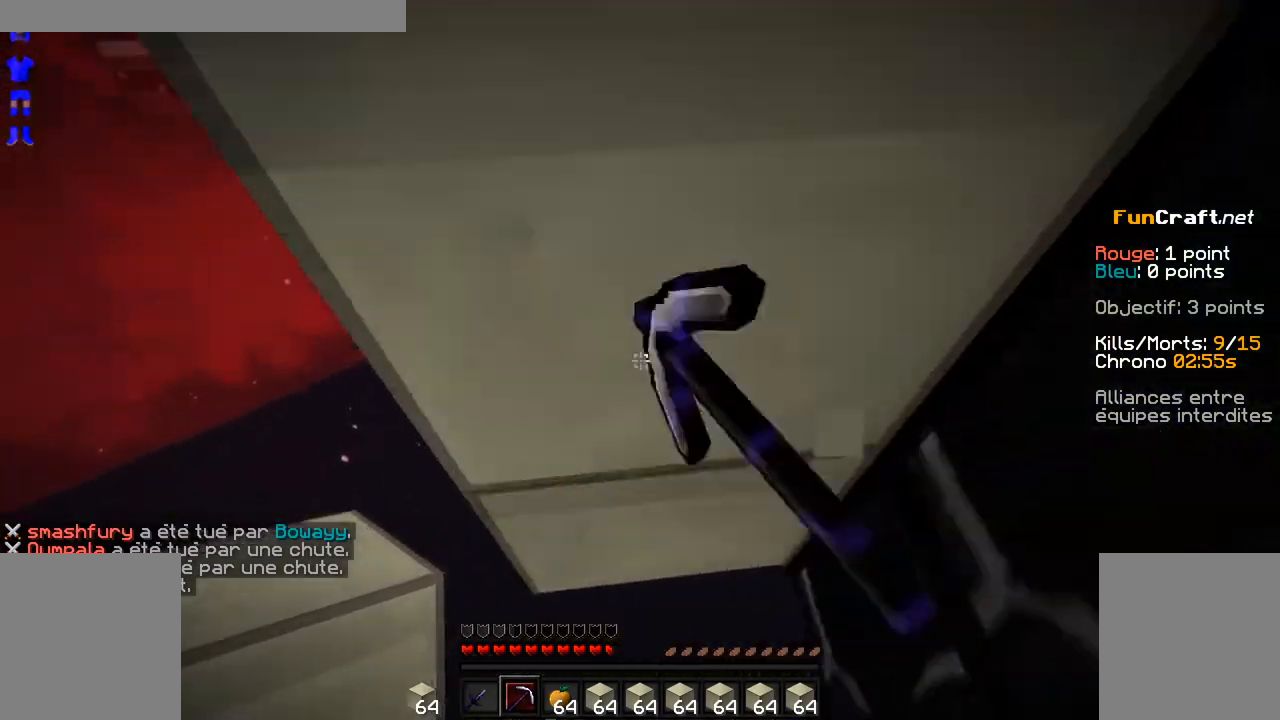
{"keys": [], "mouse": ["left"], "events": []}
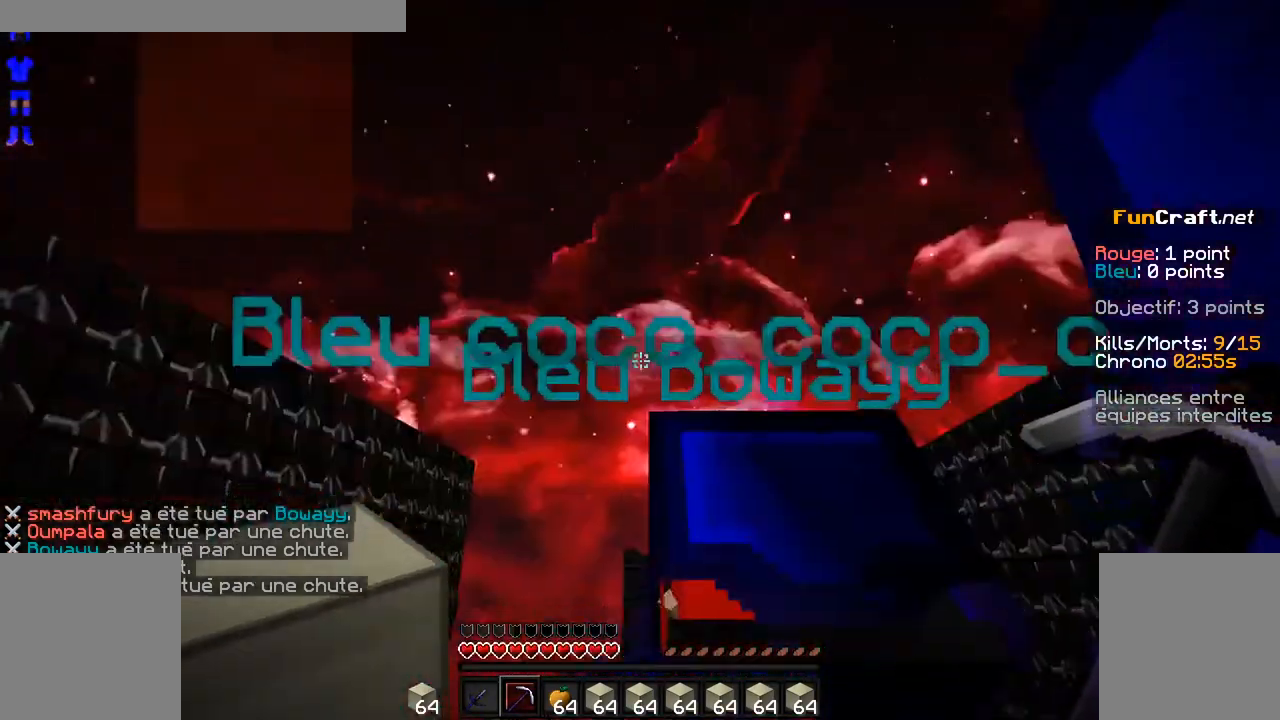
{"keys": ["q"], "mouse": [], "events": [[83, "mouse_left", "up"], [433, "q", "down"]]}
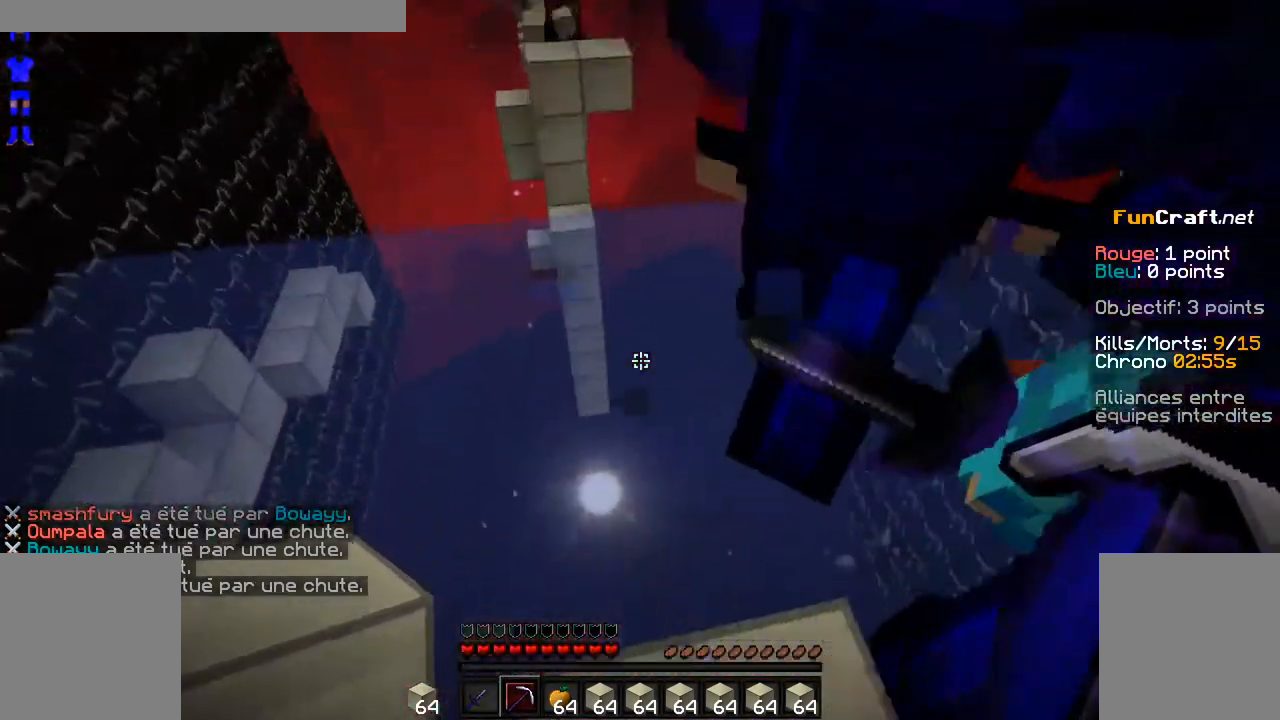
{"keys": [], "mouse": [], "events": [[83, "q", "up"], [333, "q", "down"], [433, "q", "up"]]}
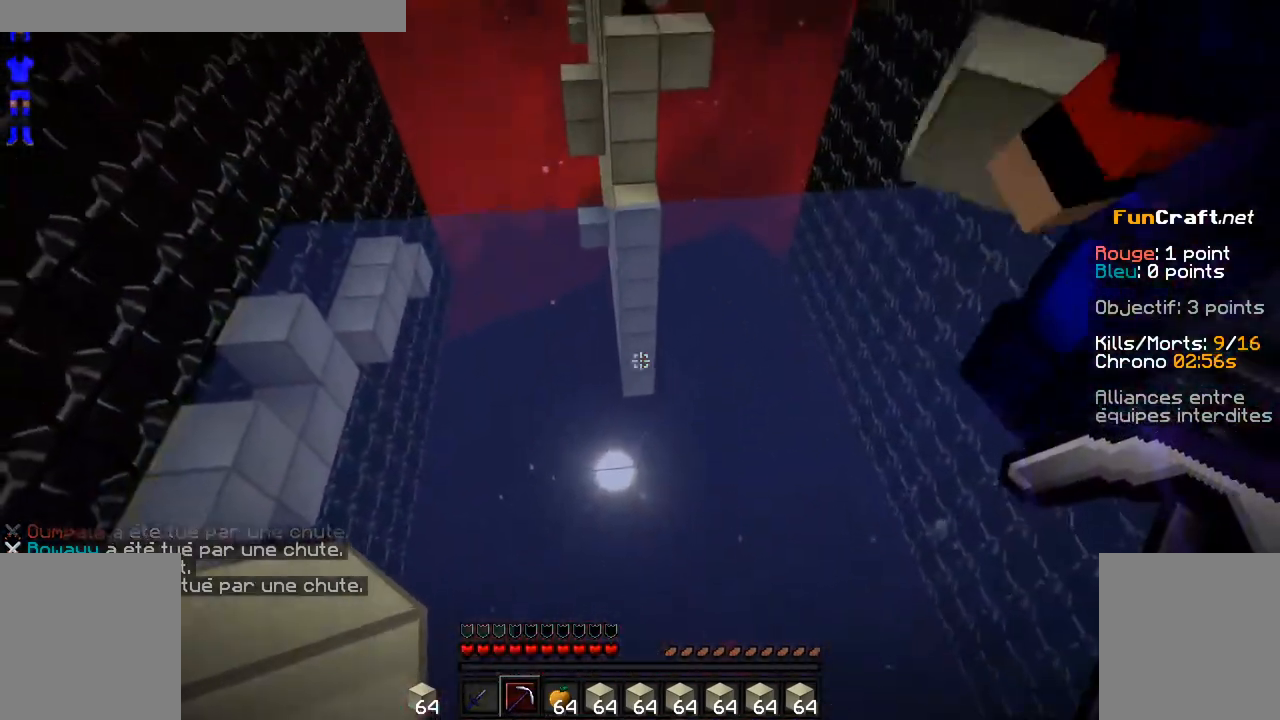
{"keys": ["q"], "mouse": [], "events": [[383, "q", "down"]]}
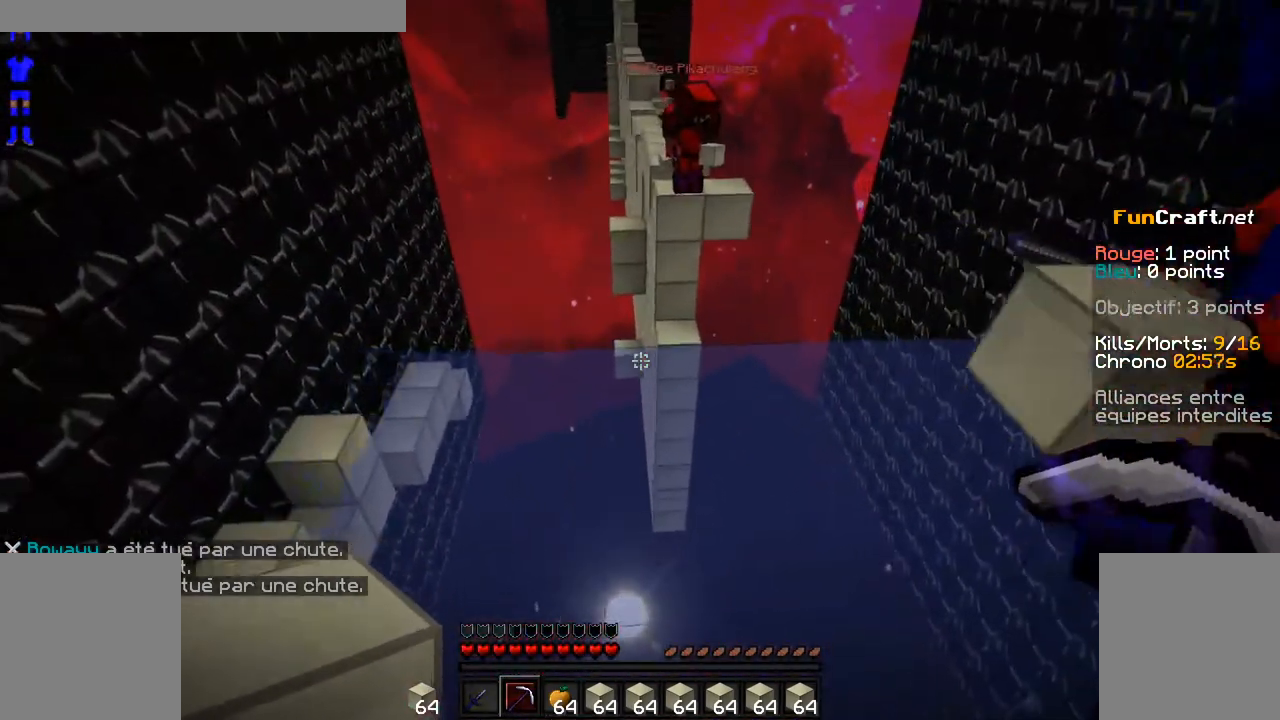
{"keys": [], "mouse": [], "events": [[33, "q", "up"]]}
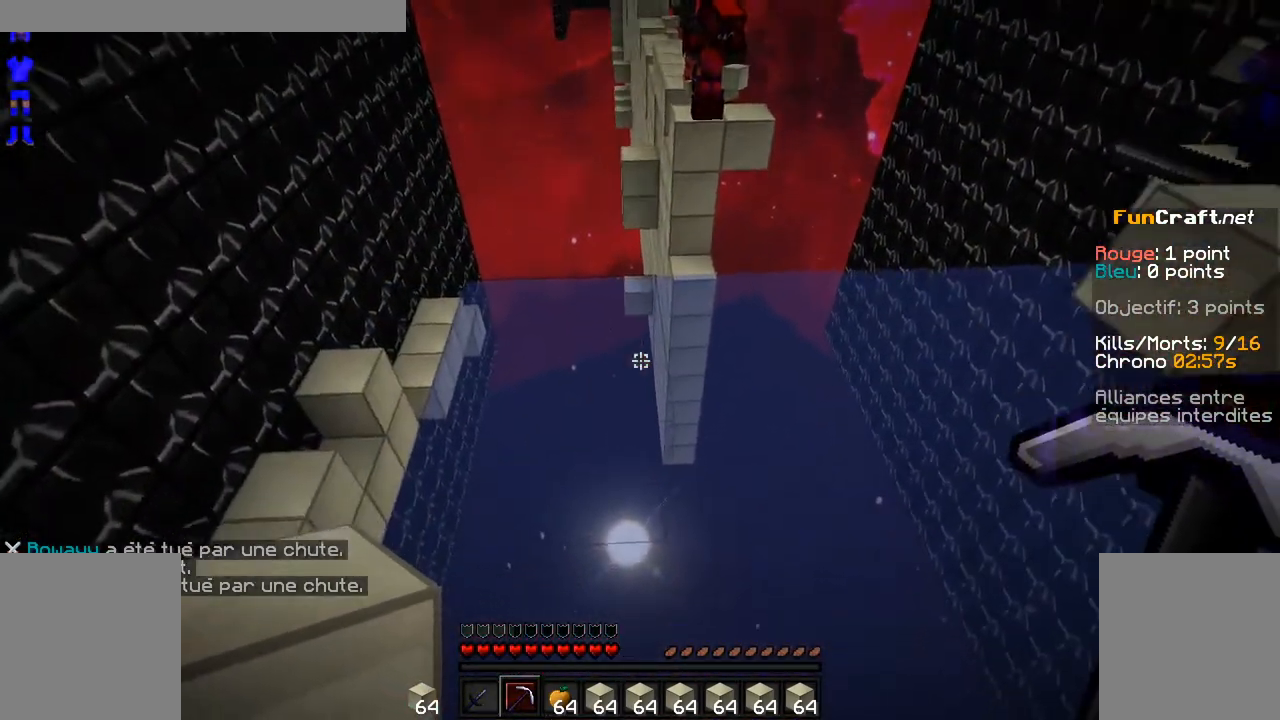
{"keys": [], "mouse": [], "events": []}
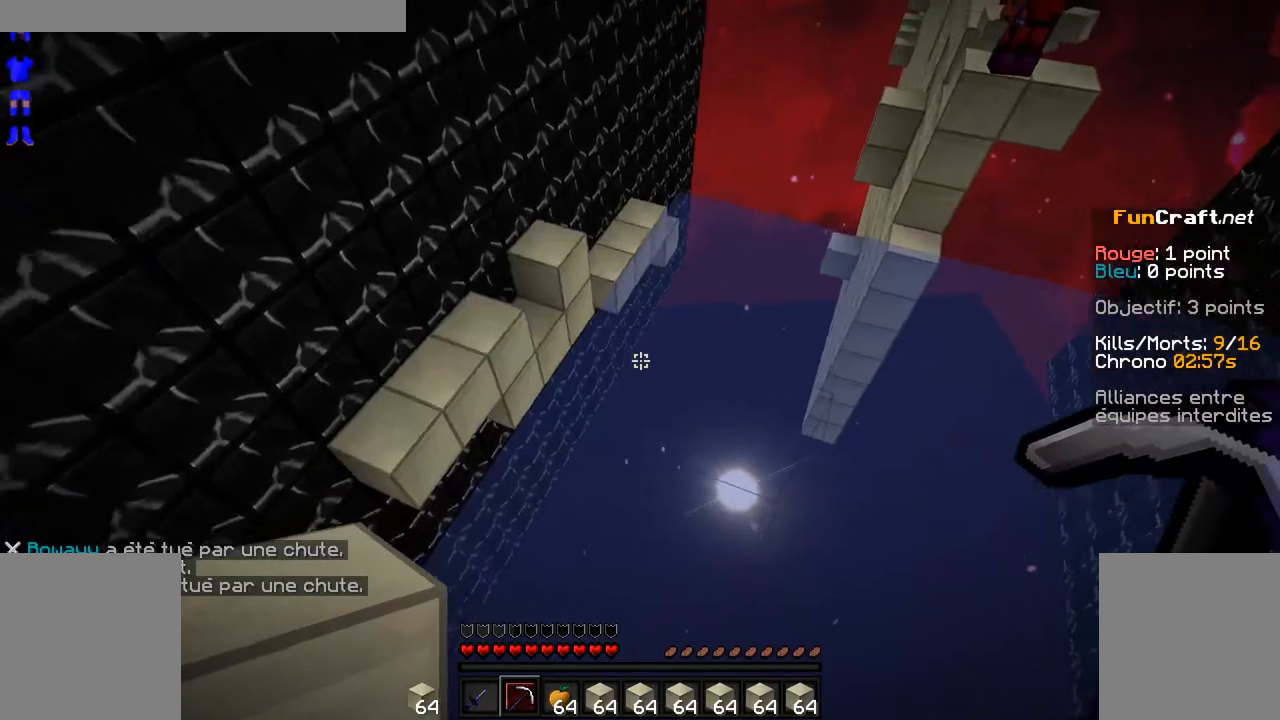
{"keys": ["space", "z"], "mouse": [], "events": [[33, "z", "down"], [283, "space", "down"]]}
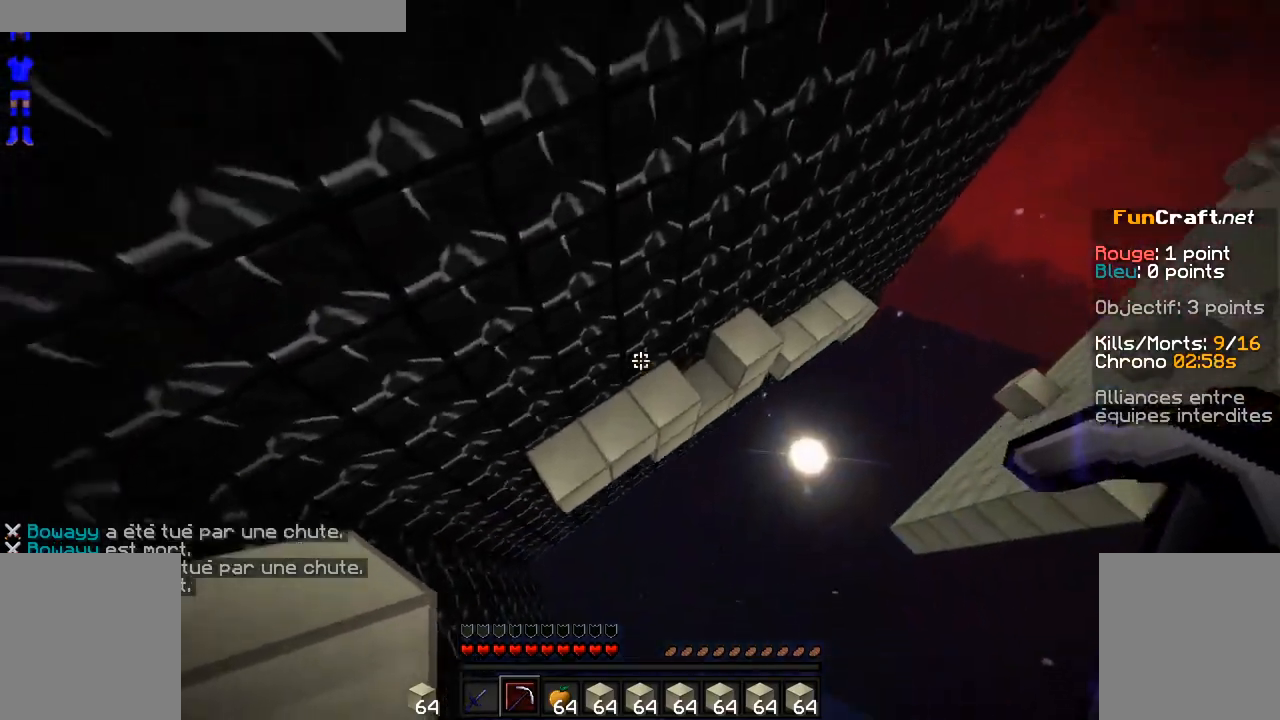
{"keys": ["z"], "mouse": [], "events": [[83, "space", "up"]]}
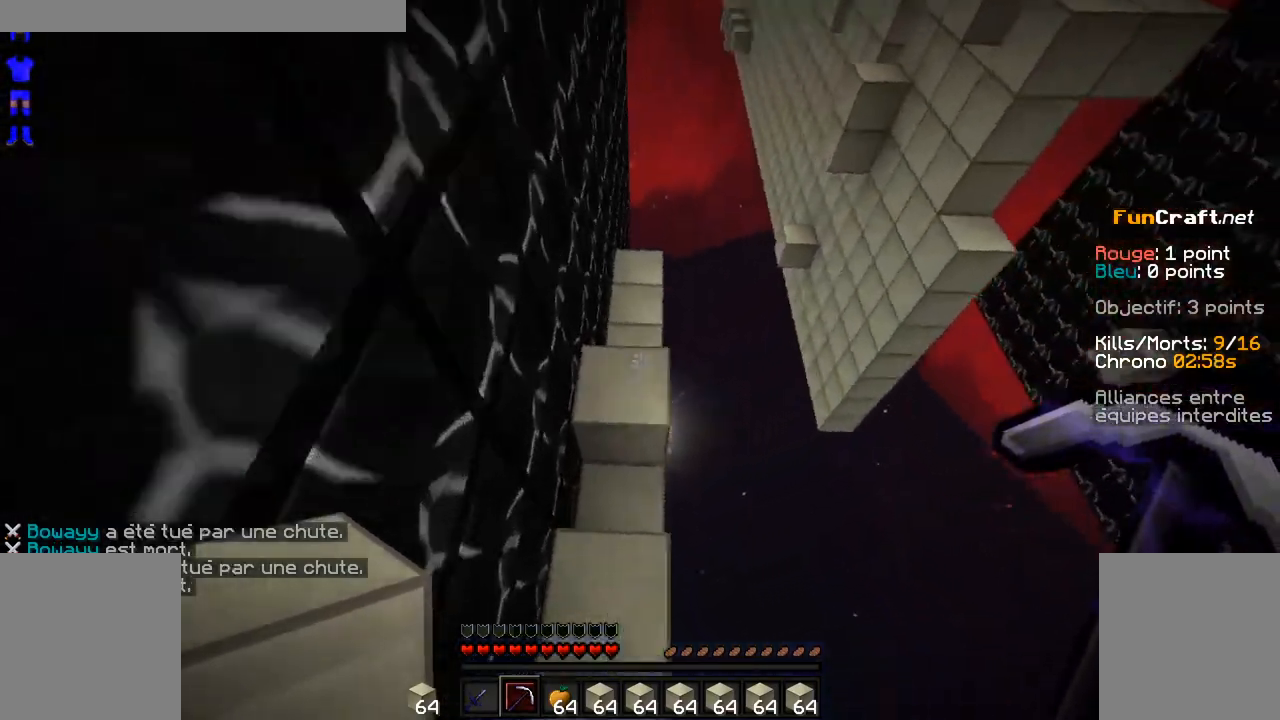
{"keys": [], "mouse": ["left"], "events": [[183, "z", "up"], [283, "mouse_left", "down"]]}
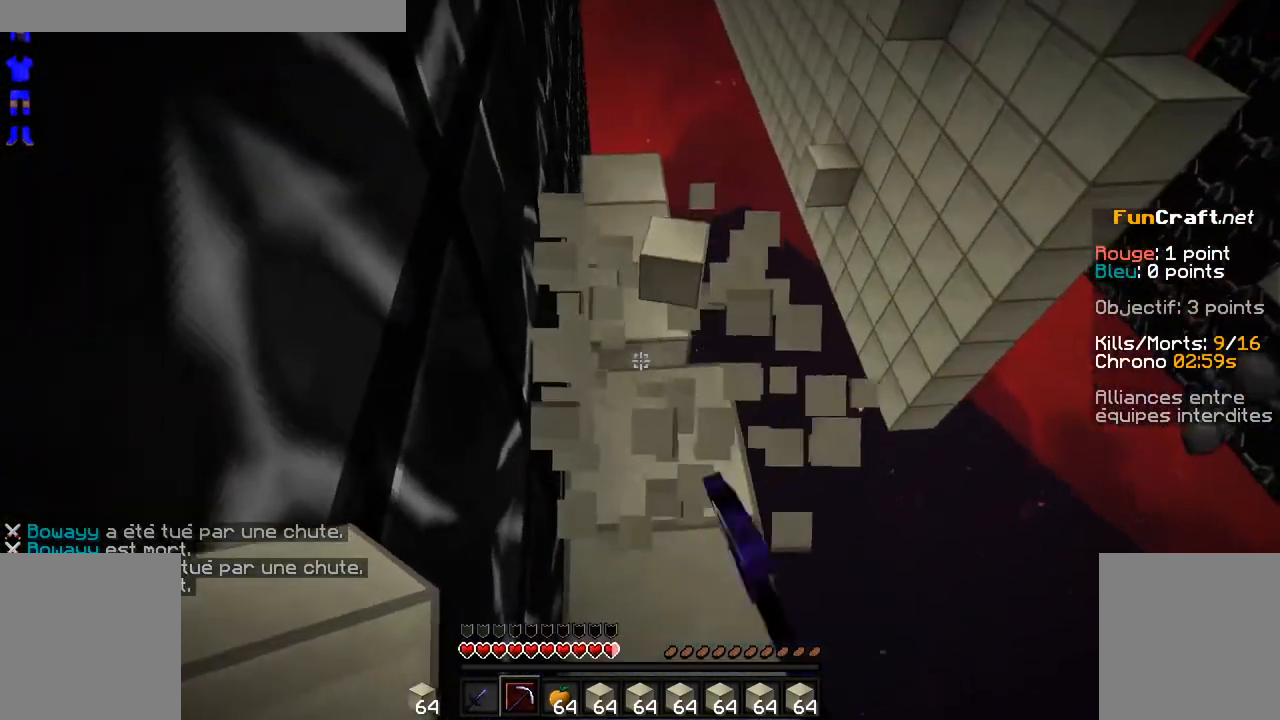
{"keys": [], "mouse": ["left"], "events": [[133, "z", "down"], [383, "z", "up"]]}
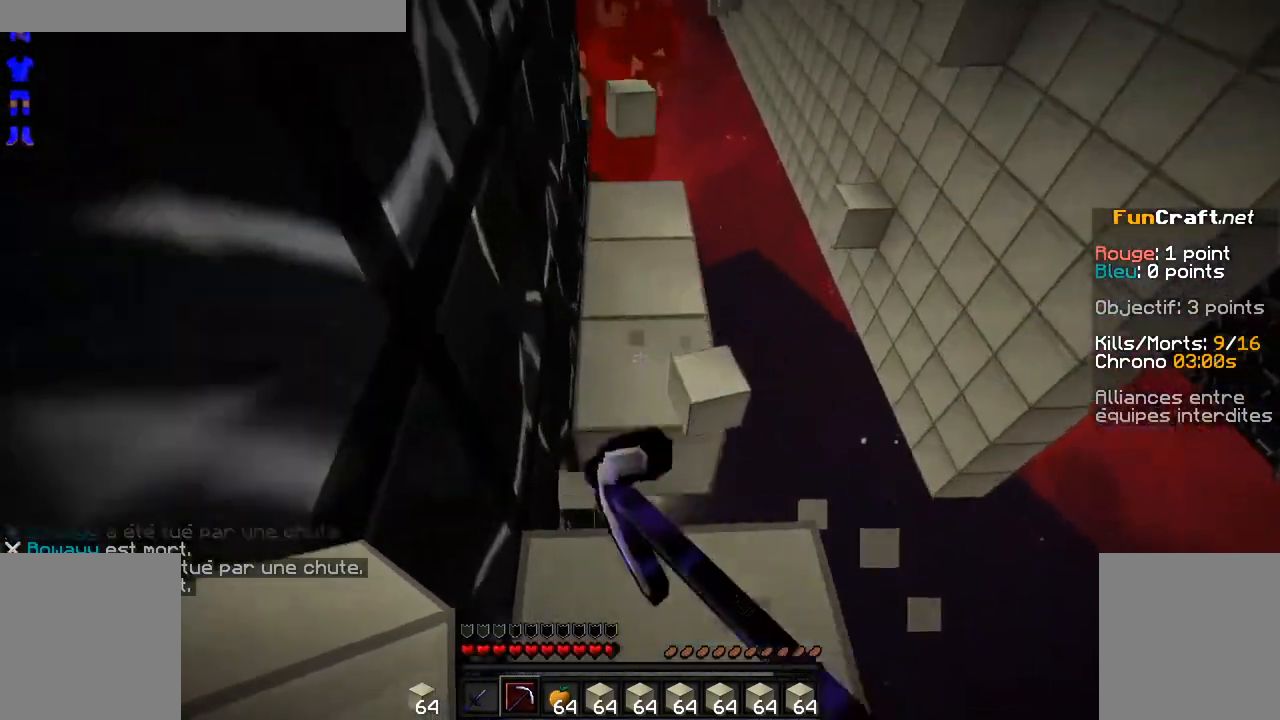
{"keys": ["s"], "mouse": ["left"], "events": [[133, "mouse_left", "up"], [183, "mouse_left", "down"], [433, "s", "down"]]}
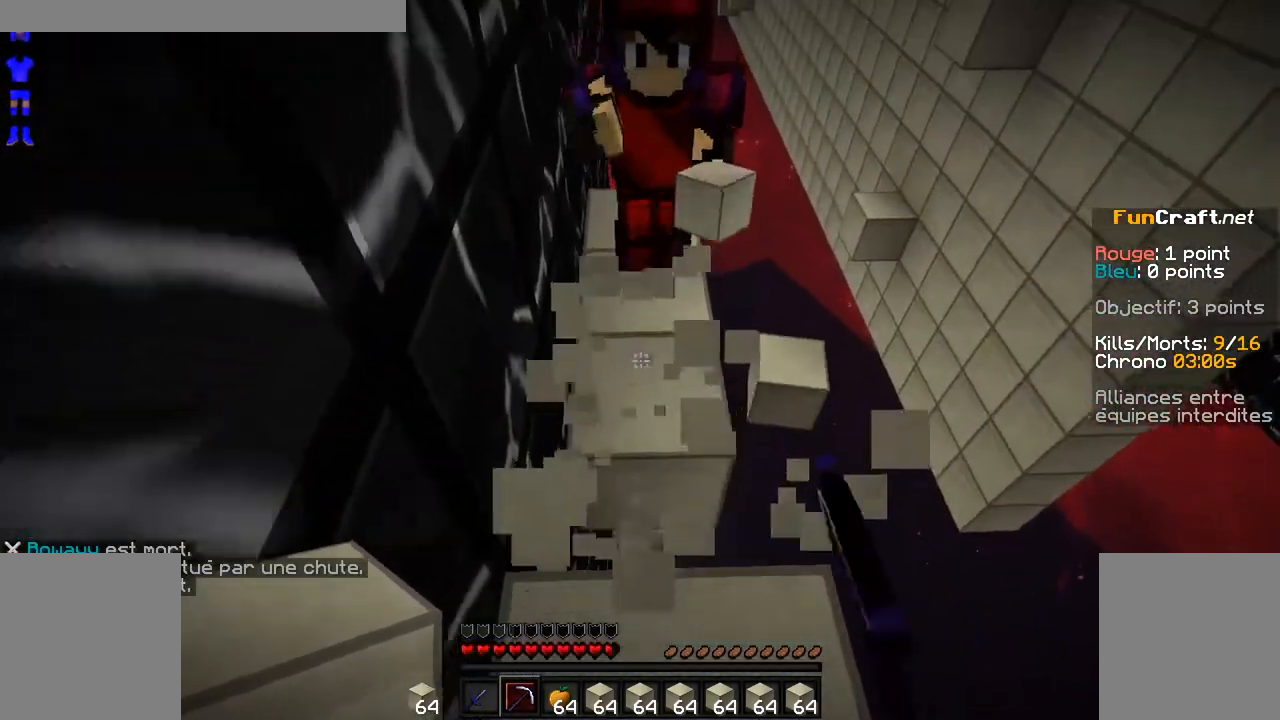
{"keys": ["s"], "mouse": ["left"], "events": []}
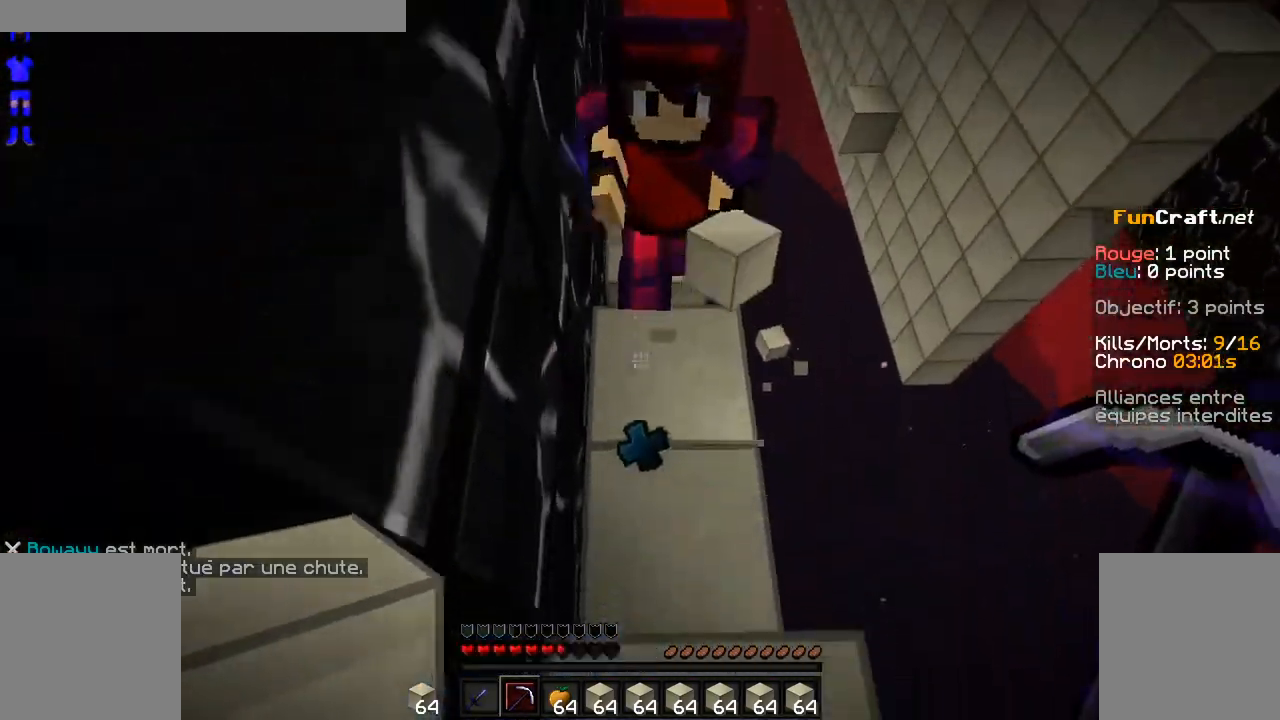
{"keys": ["s"], "mouse": ["left"], "events": [[33, "mouse_left", "up"], [83, "mouse_left", "down"]]}
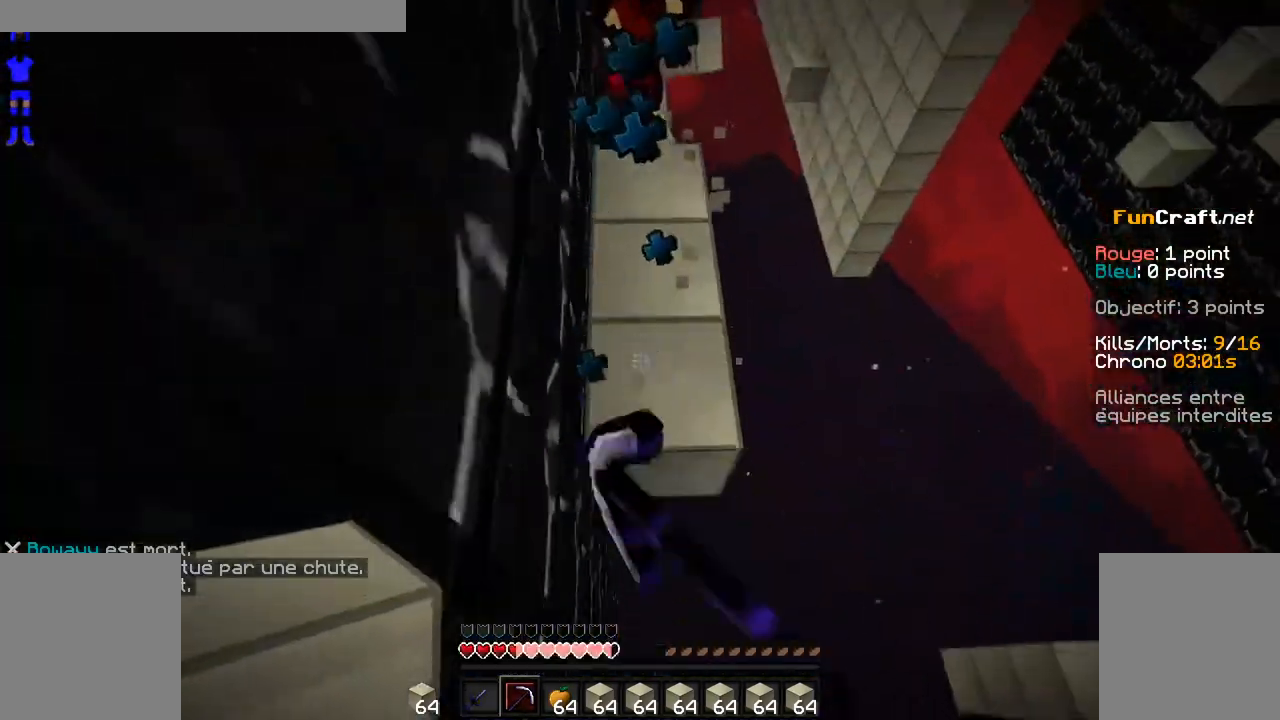
{"keys": [], "mouse": [], "events": [[33, "s", "up"], [200, "mouse_left", "up"]]}
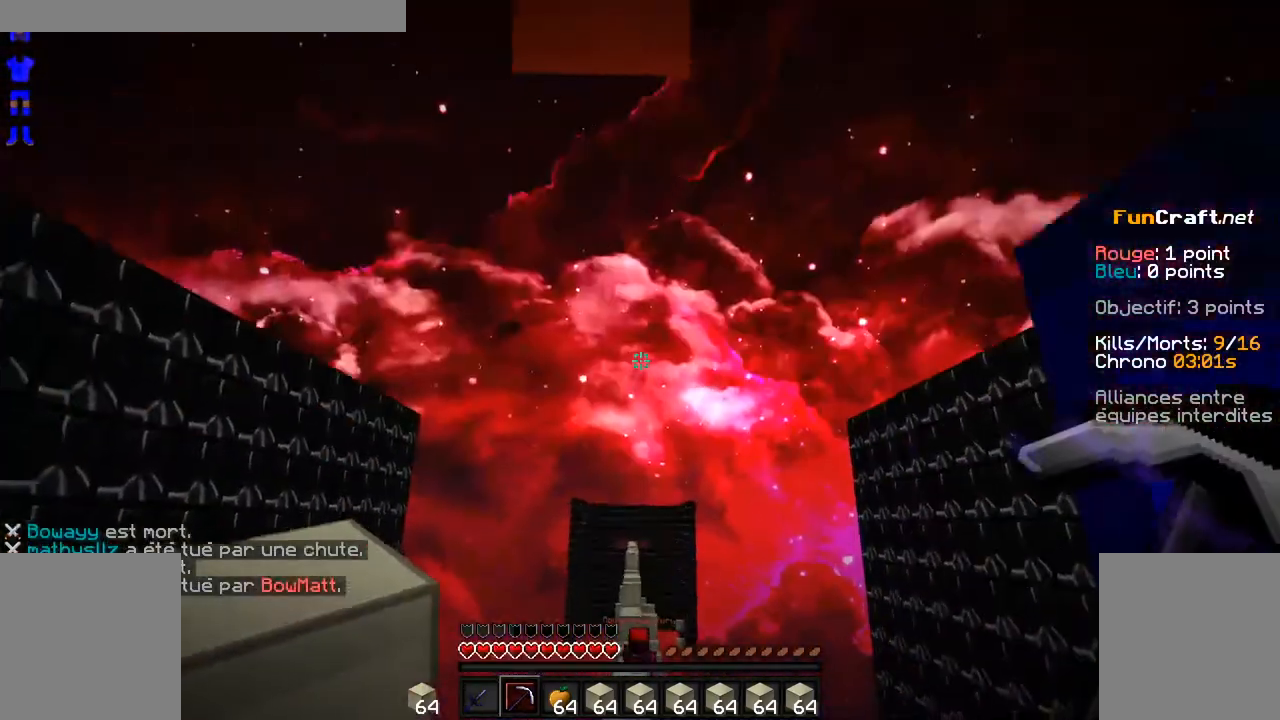
{"keys": [], "mouse": [], "events": []}
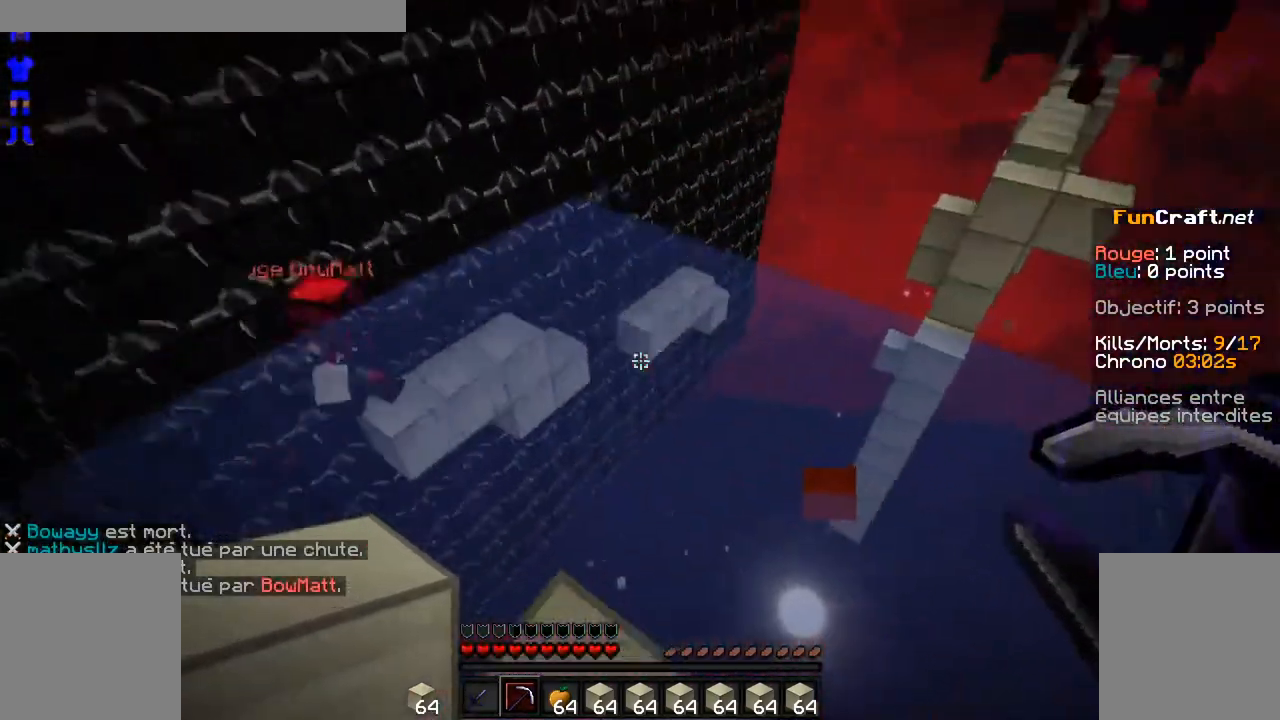
{"keys": ["q", "z"], "mouse": [], "events": [[183, "z", "down"], [383, "q", "down"]]}
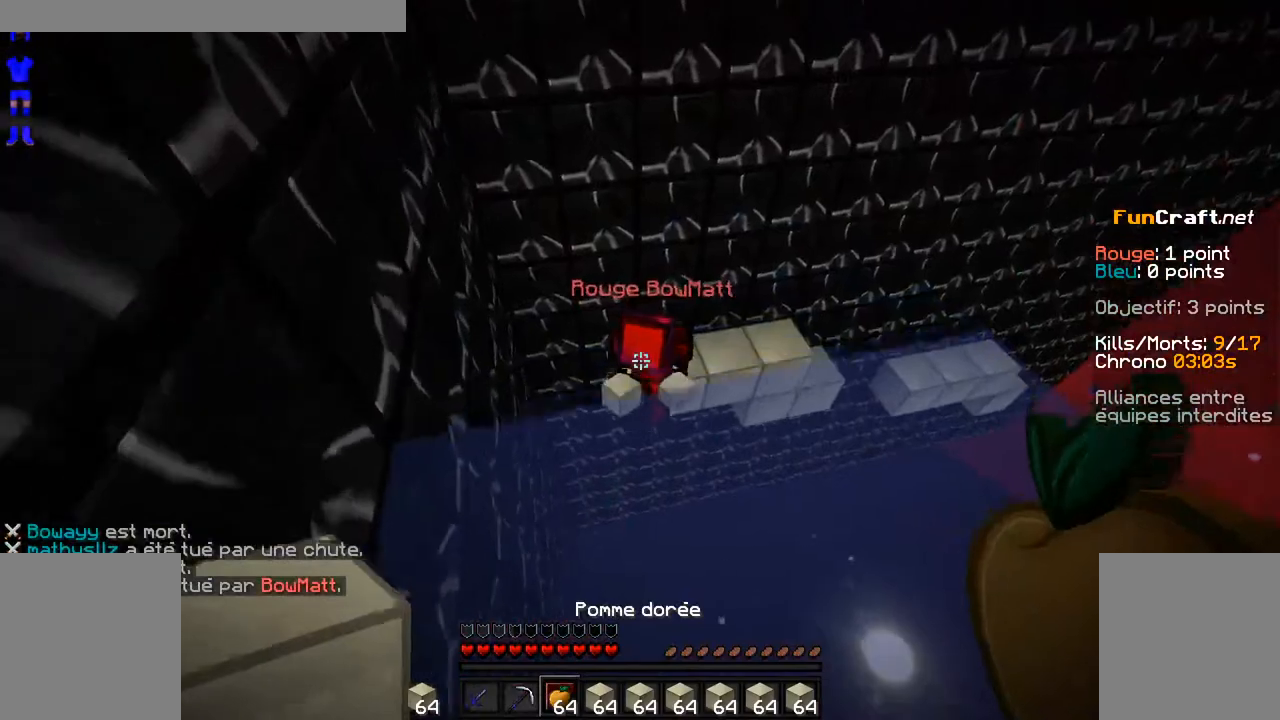
{"keys": ["d", "z"], "mouse": [], "events": [[33, "q", "up"], [483, "d", "down"]]}
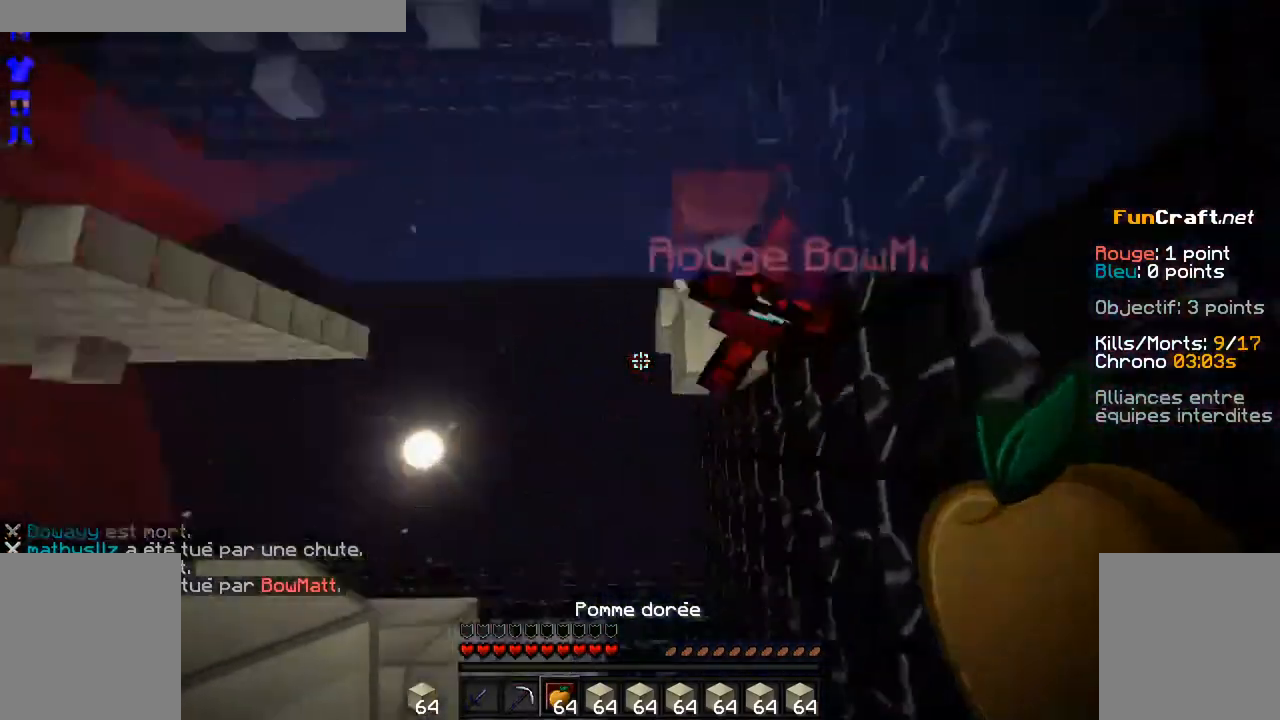
{"keys": ["z"], "mouse": ["left"], "events": [[183, "mouse_left", "down"], [283, "mouse_left", "up"], [333, "d", "up"], [333, "mouse_left", "down"], [383, "mouse_left", "up"], [433, "mouse_left", "down"]]}
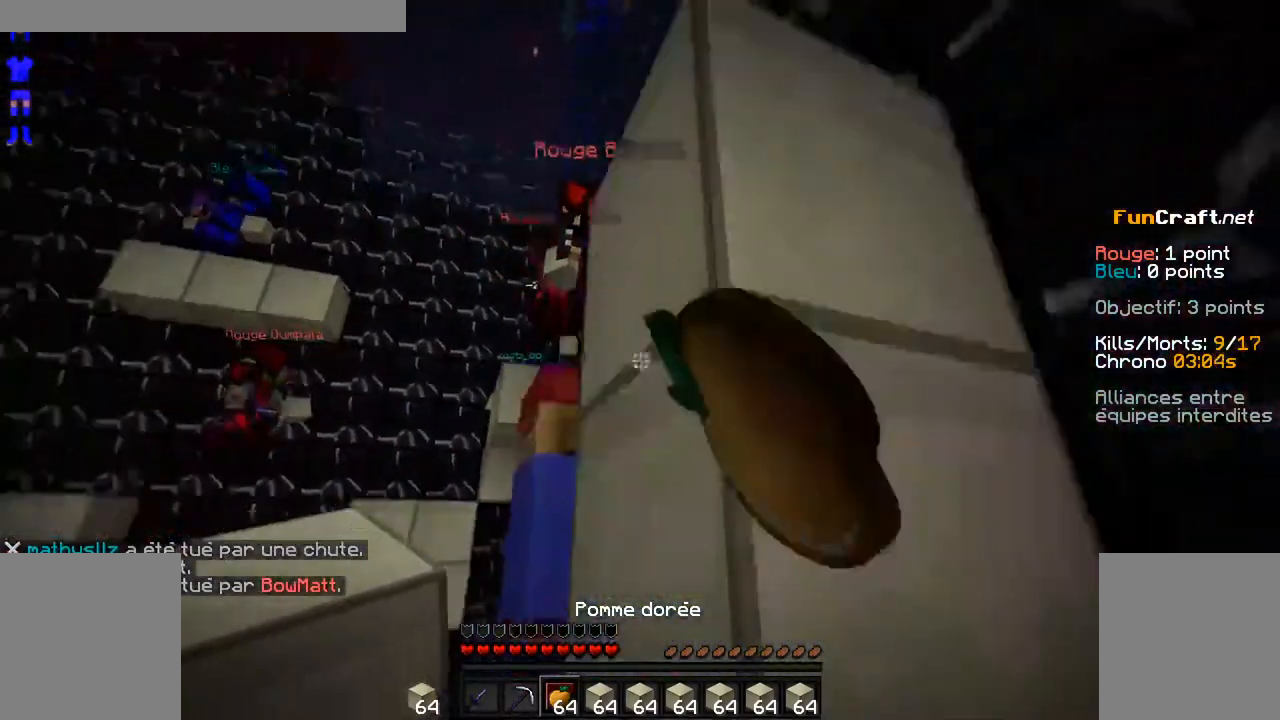
{"keys": [], "mouse": [], "events": [[133, "mouse_left", "up"], [383, "z", "up"]]}